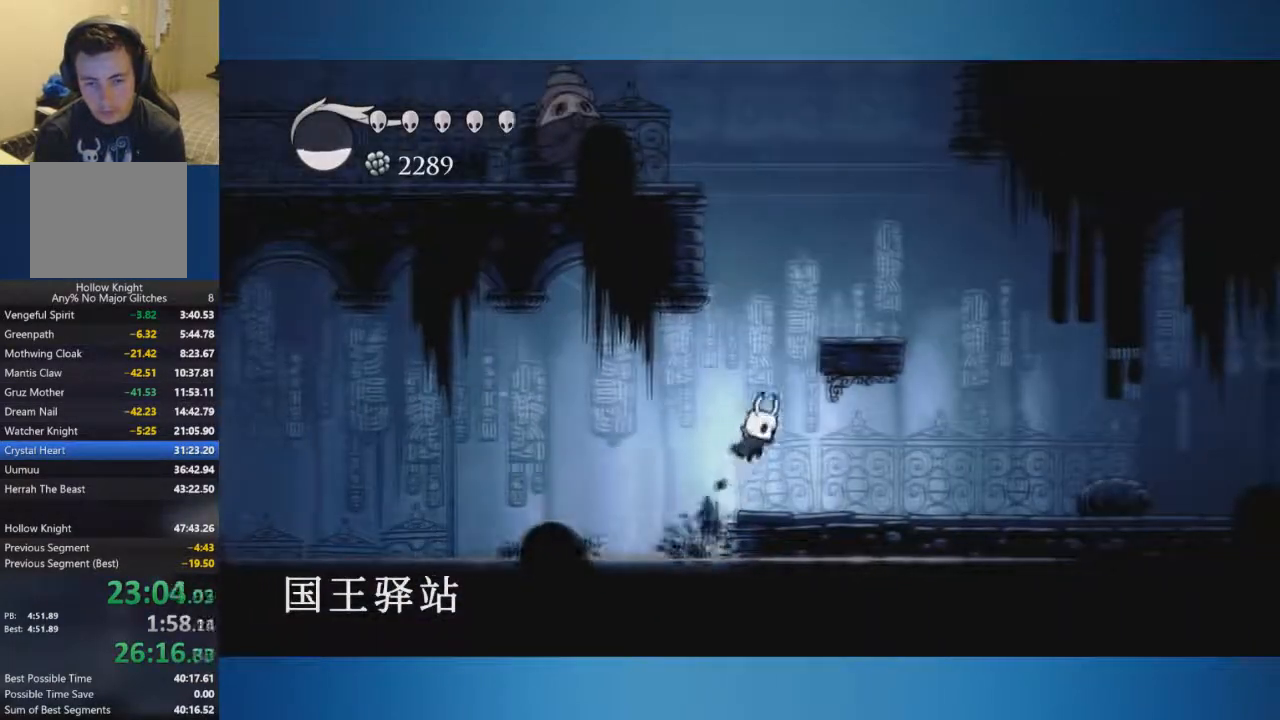
Gameplay with a controller (Xbox layout); each line is a JSON object with the inputs held at the frame after it. "events" lists button and stick changes between this image and that frame as [ms after this image, input, new state], when the widget could be followed in between. Not read: L2 L3 R2 R3.
{"buttons": ["A"], "left_stick": "center", "right_stick": "center", "events": [[217, "A", "up"], [217, "left_stick", "center"], [267, "A", "down"]]}
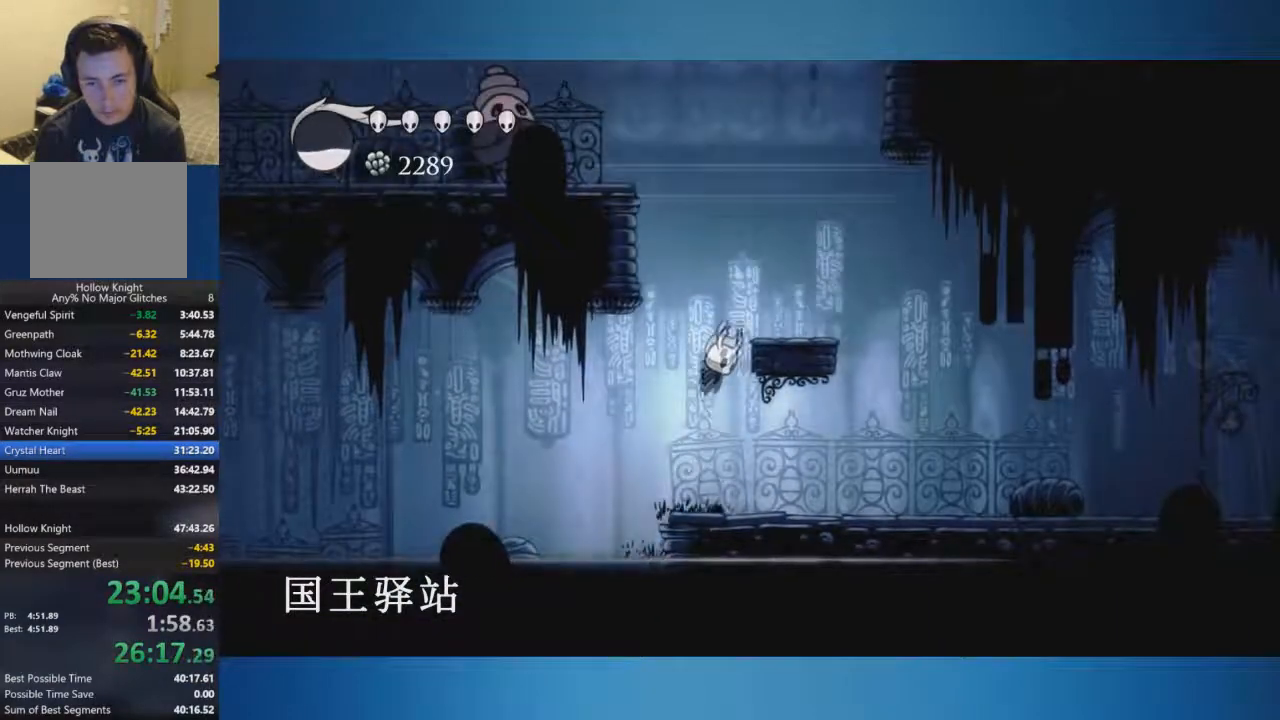
{"buttons": ["A"], "left_stick": "right", "right_stick": "center", "events": [[100, "left_stick", "right"], [250, "A", "up"], [333, "A", "down"]]}
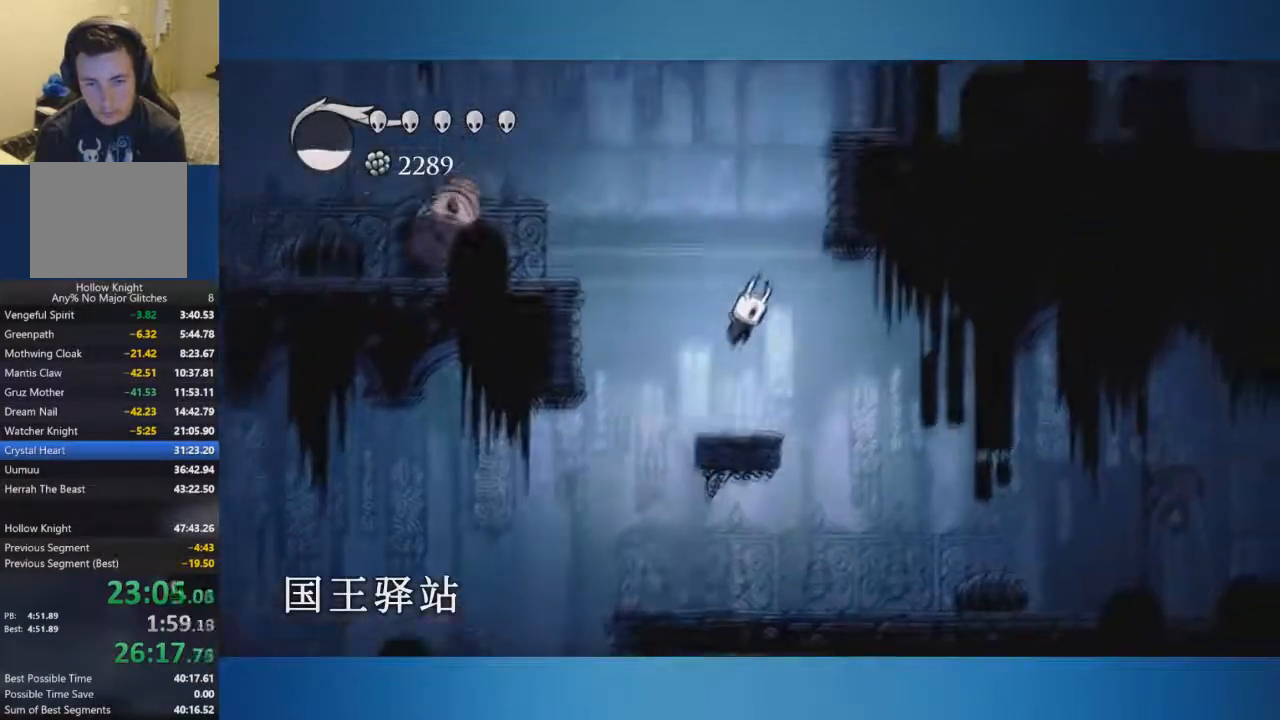
{"buttons": ["A"], "left_stick": "right", "right_stick": "center", "events": []}
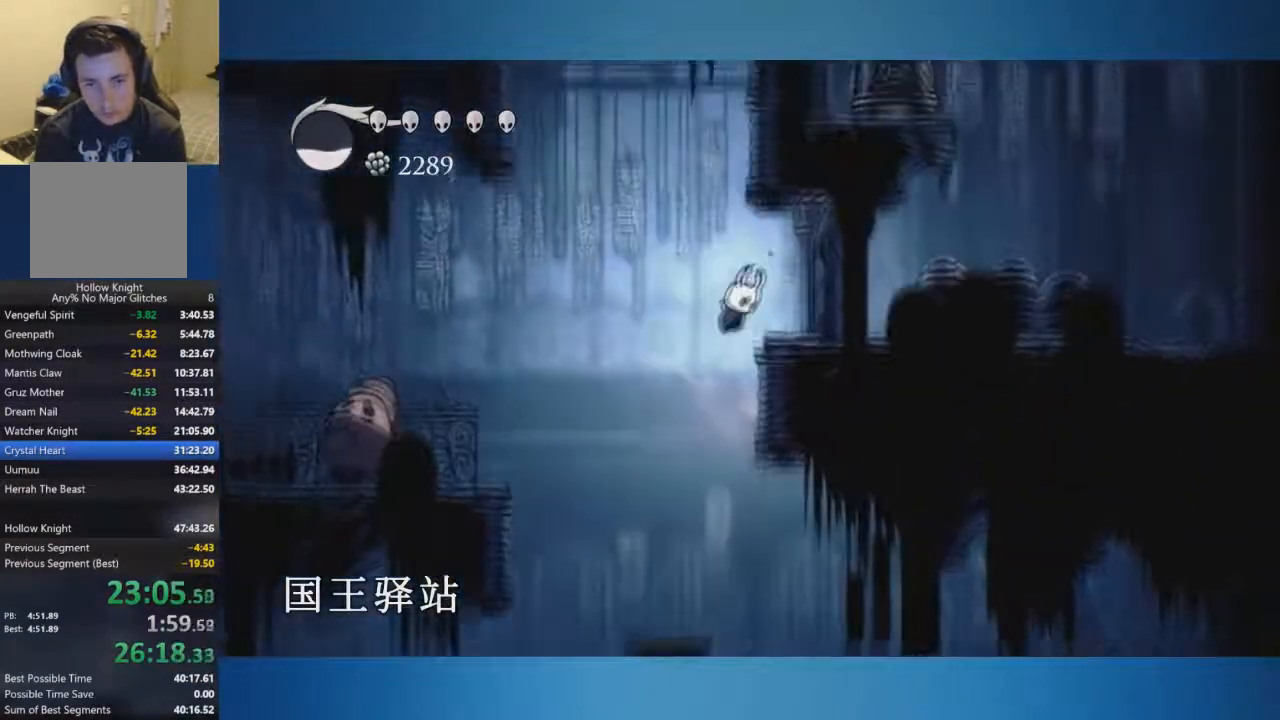
{"buttons": ["A"], "left_stick": "right", "right_stick": "center", "events": [[166, "left_stick", "center"], [250, "left_stick", "left"], [433, "left_stick", "right"]]}
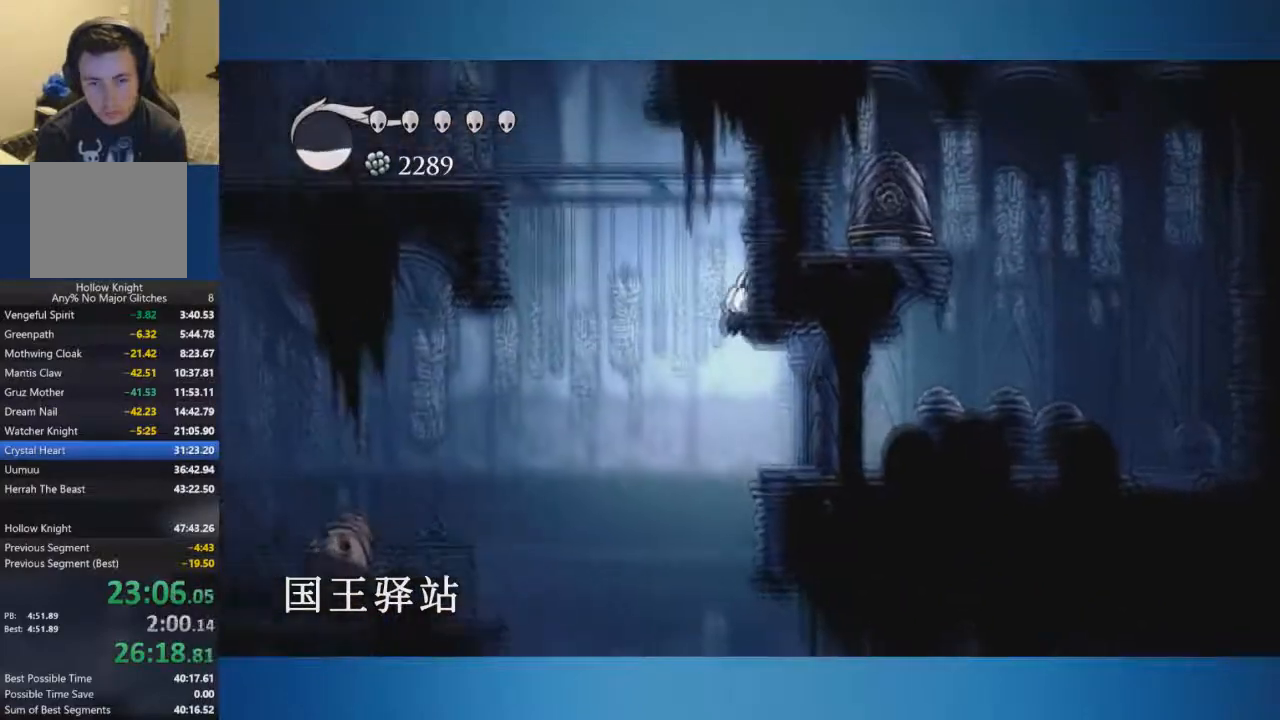
{"buttons": ["A"], "left_stick": "right", "right_stick": "center", "events": [[67, "A", "up"], [100, "left_stick", "left"], [117, "A", "down"], [451, "left_stick", "right"]]}
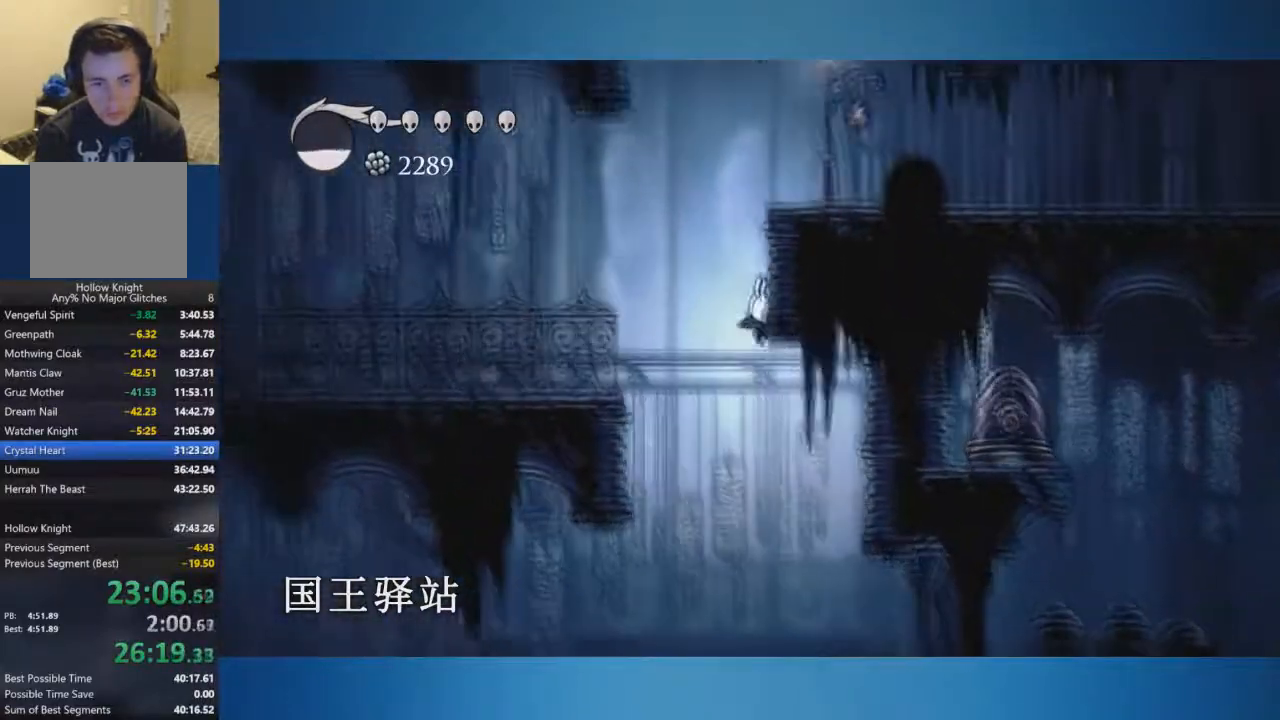
{"buttons": ["A"], "left_stick": "right", "right_stick": "center", "events": []}
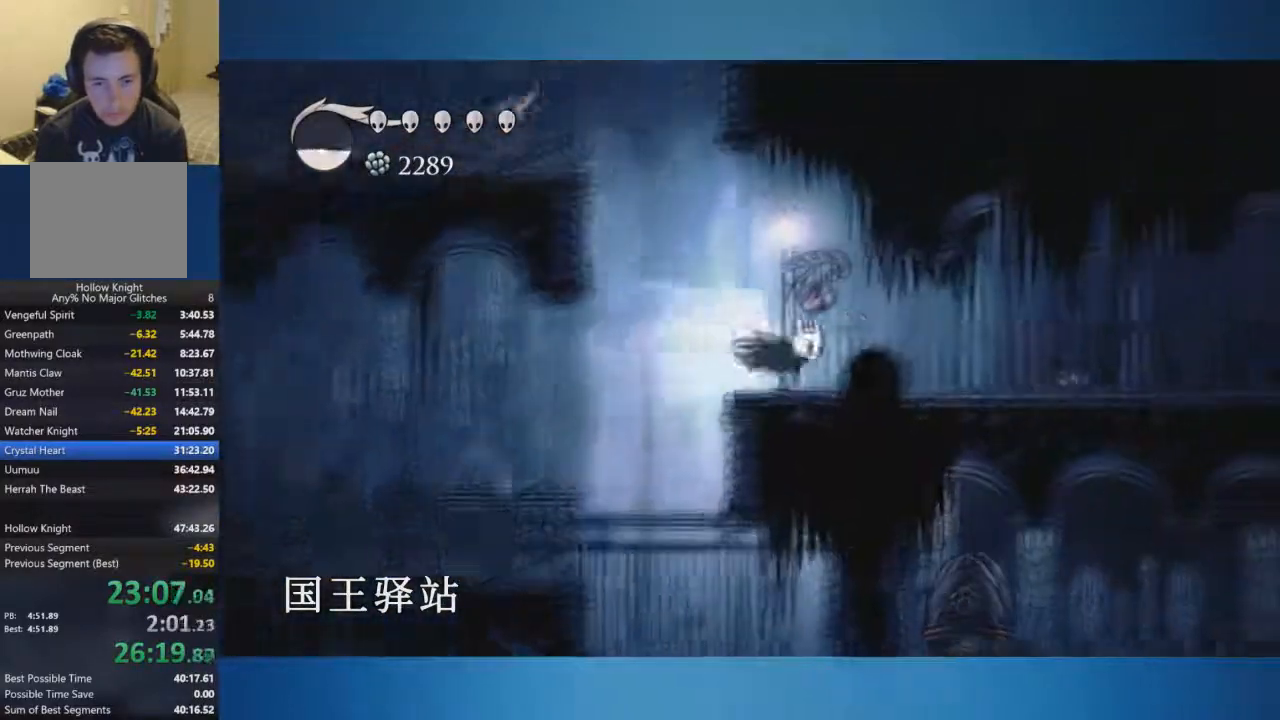
{"buttons": [], "left_stick": "up-right", "right_stick": "center", "events": [[67, "A", "up"], [67, "left_stick", "up-right"], [150, "X", "down"], [250, "X", "up"]]}
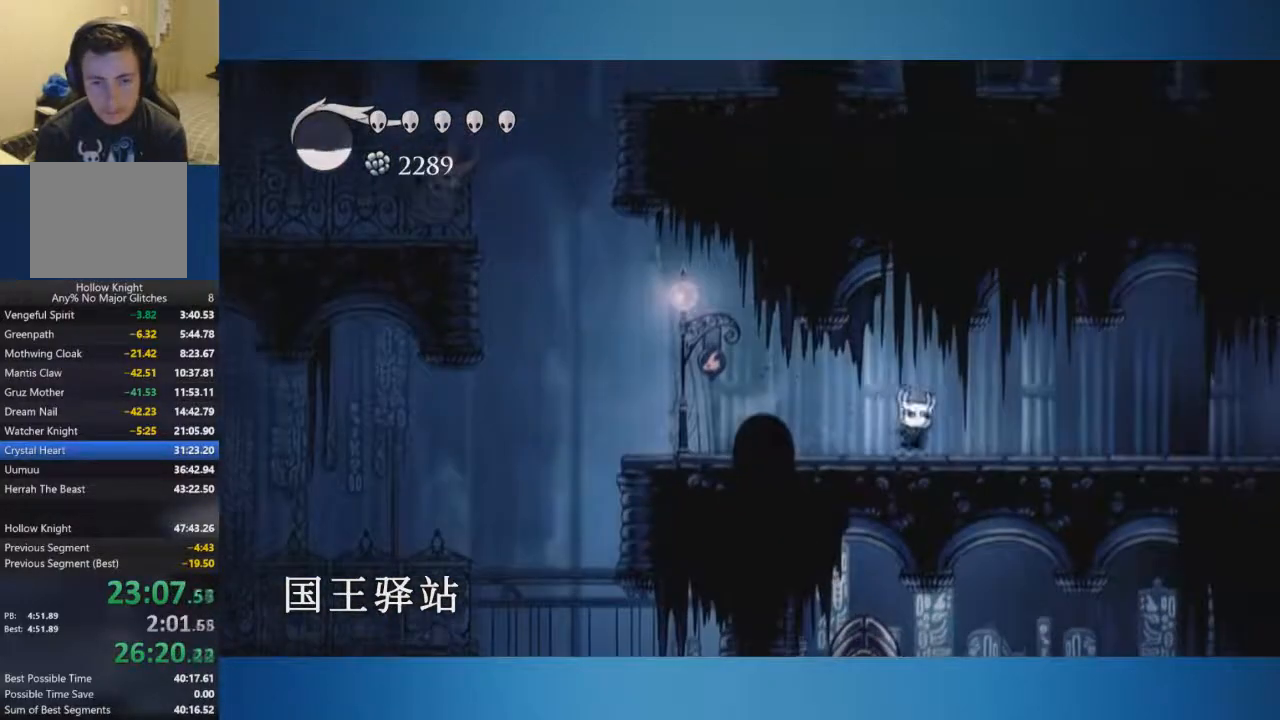
{"buttons": [], "left_stick": "up-right", "right_stick": "center", "events": []}
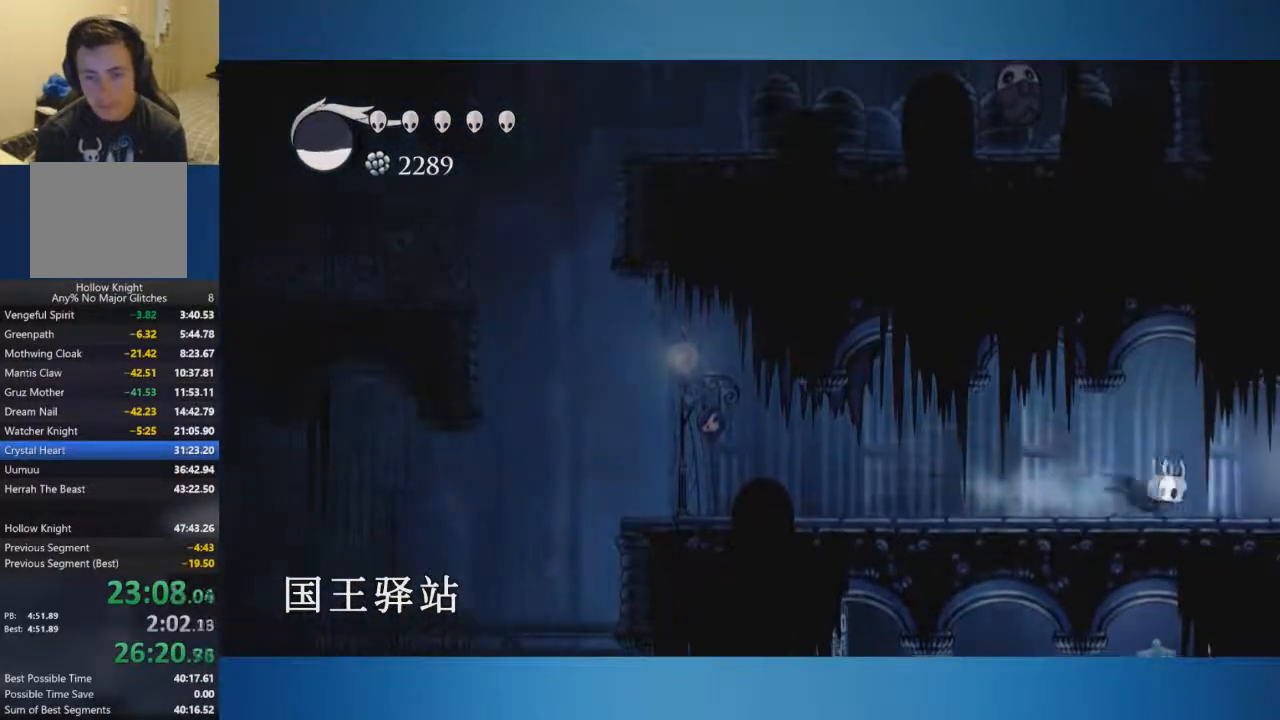
{"buttons": [], "left_stick": "up-right", "right_stick": "center", "events": []}
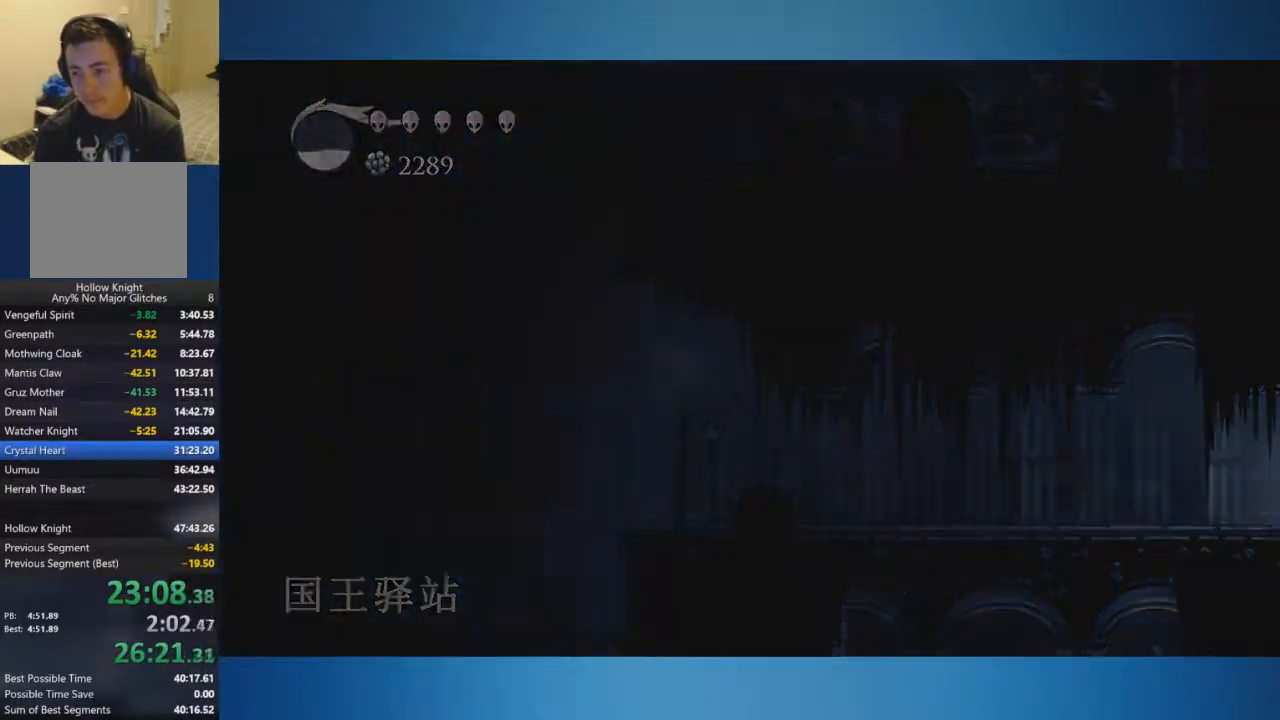
{"buttons": [], "left_stick": "center", "right_stick": "center", "events": [[383, "left_stick", "center"]]}
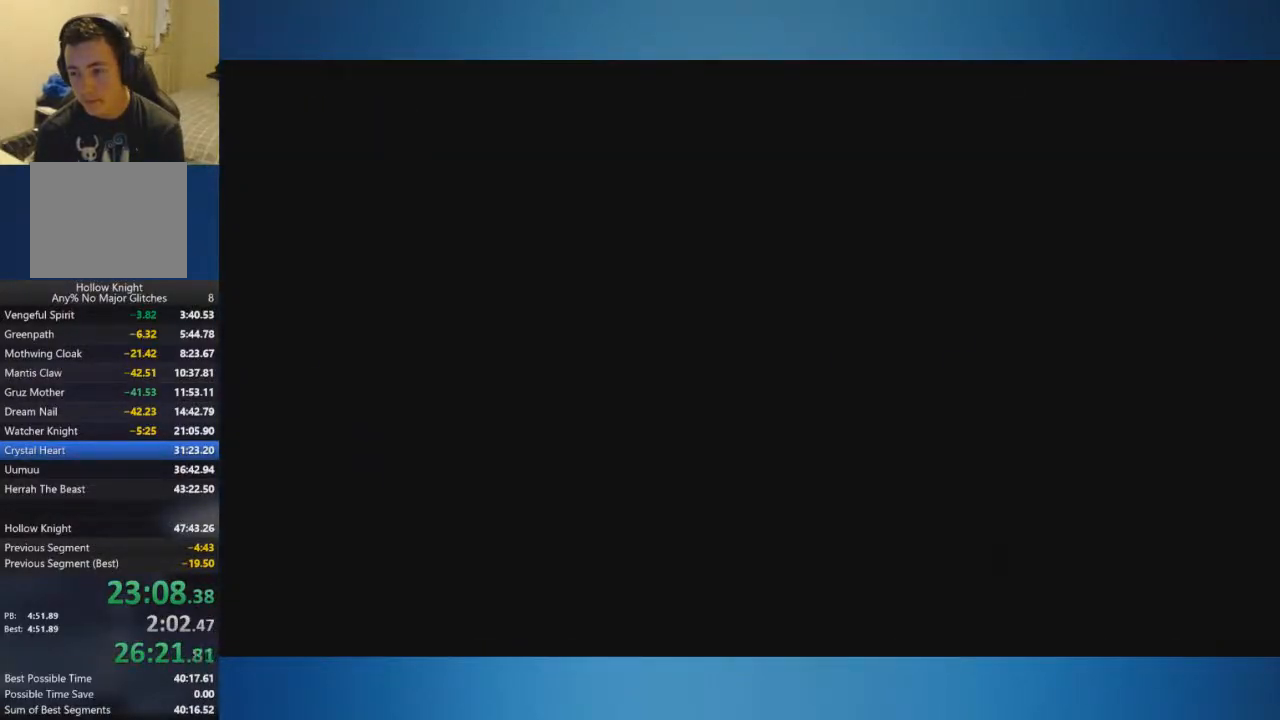
{"buttons": [], "left_stick": "right", "right_stick": "center", "events": [[117, "left_stick", "right"]]}
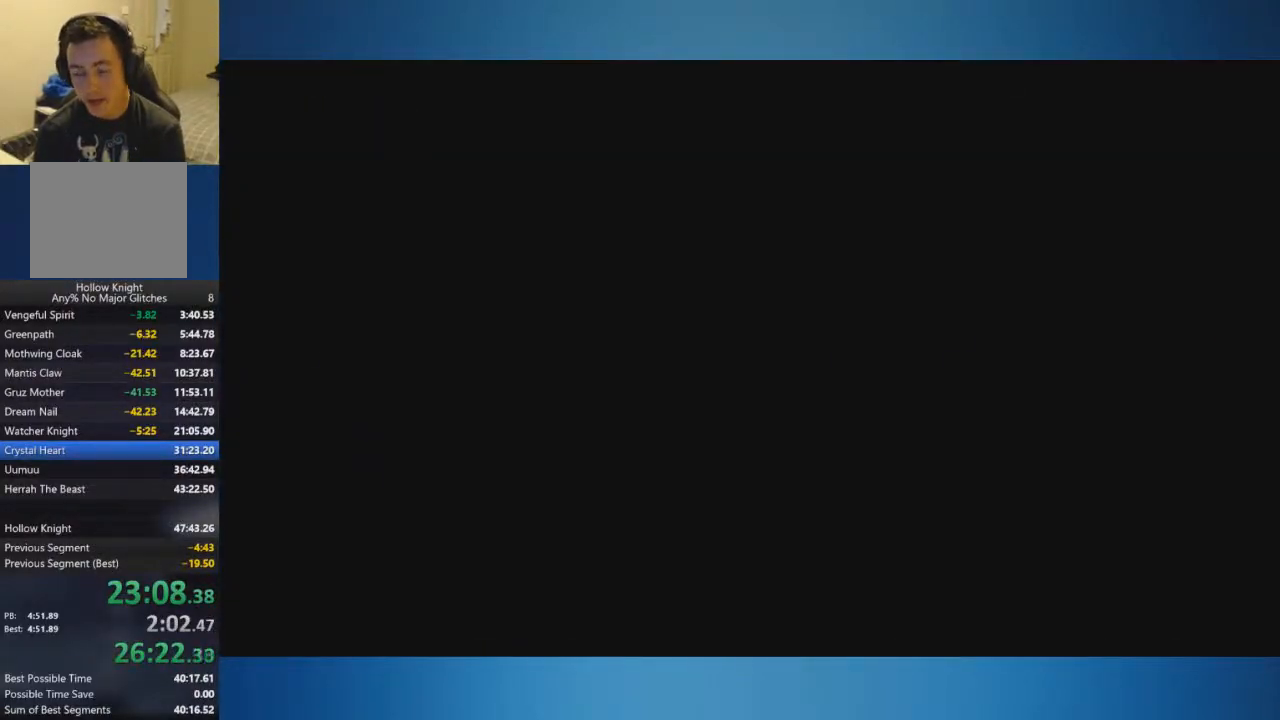
{"buttons": [], "left_stick": "right", "right_stick": "center", "events": []}
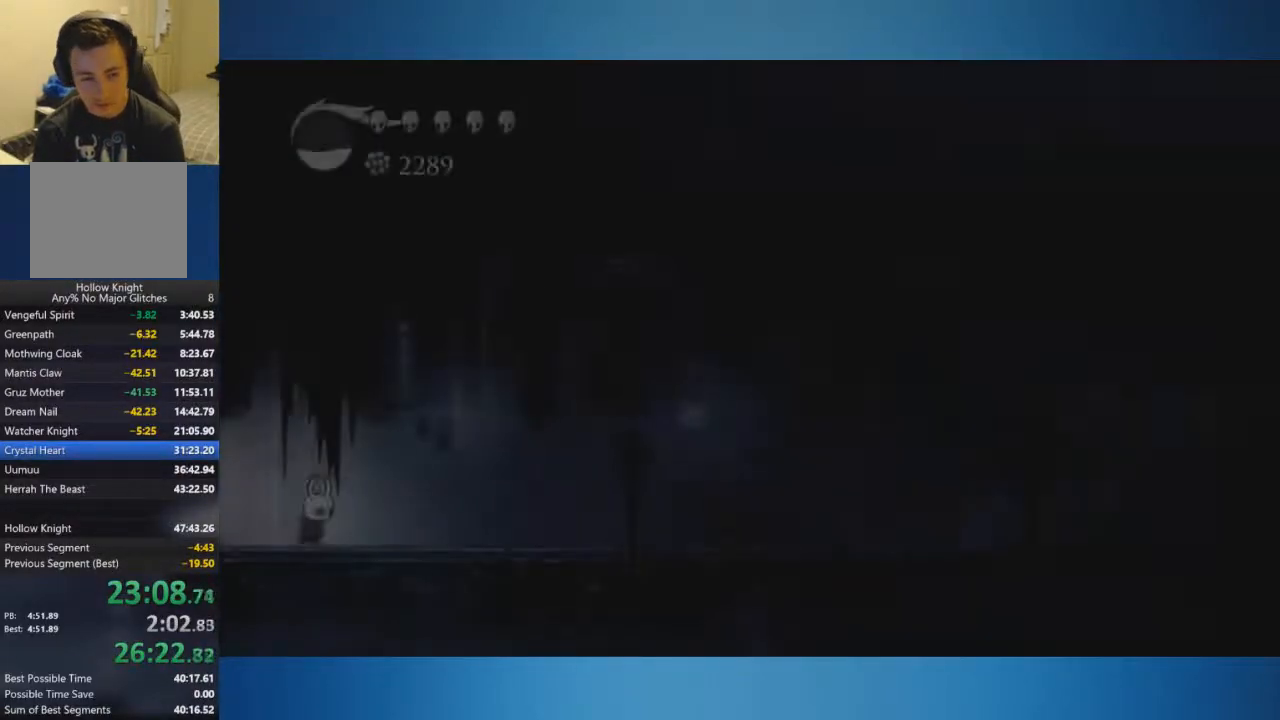
{"buttons": [], "left_stick": "right", "right_stick": "center", "events": []}
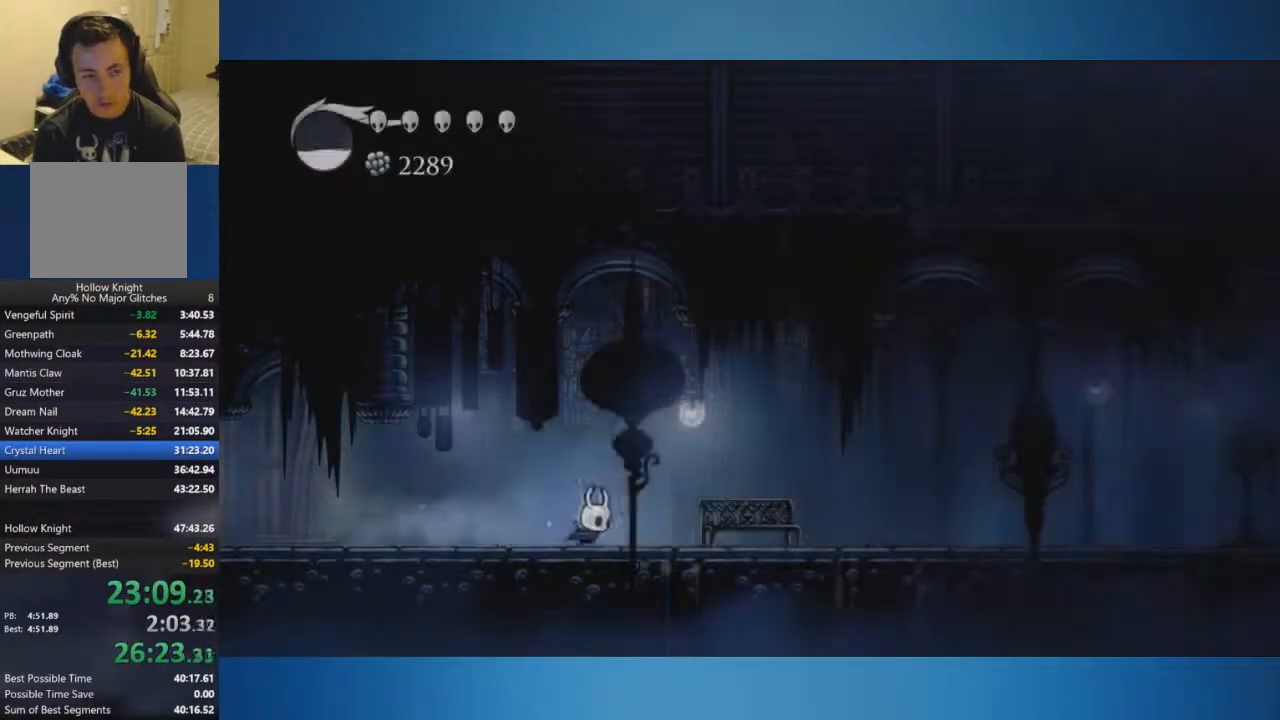
{"buttons": [], "left_stick": "right", "right_stick": "center", "events": []}
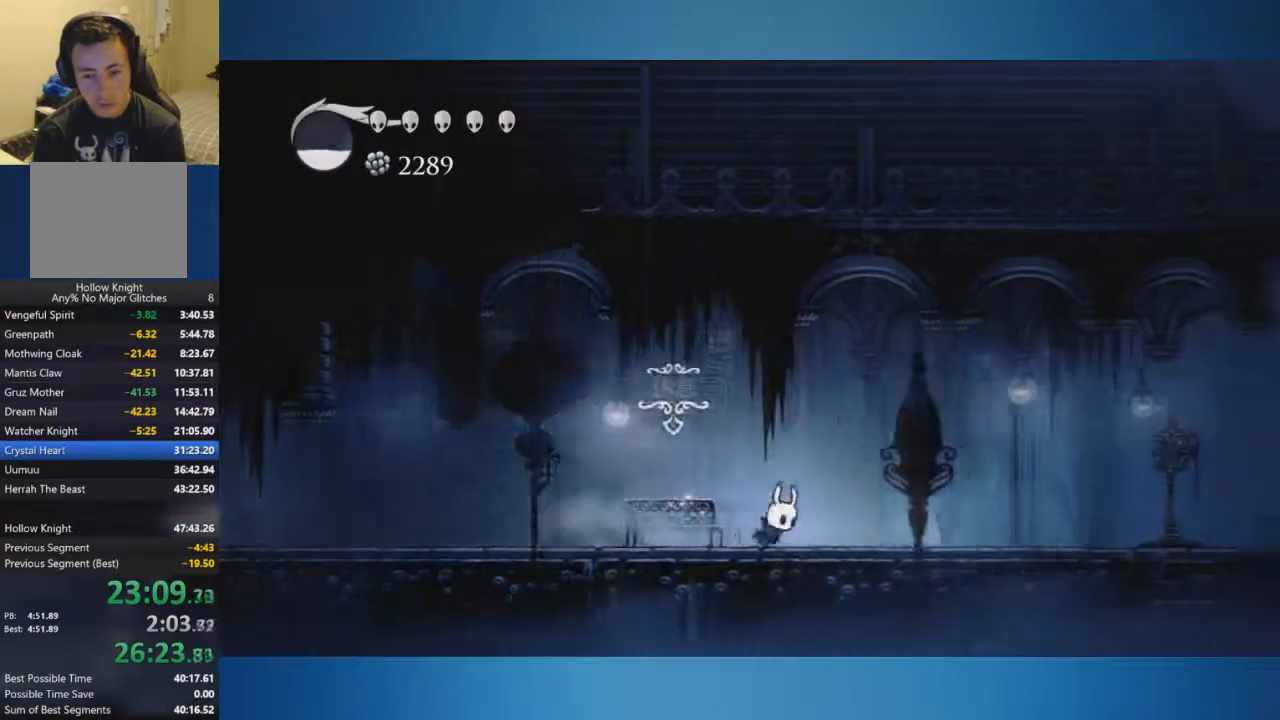
{"buttons": [], "left_stick": "right", "right_stick": "center", "events": []}
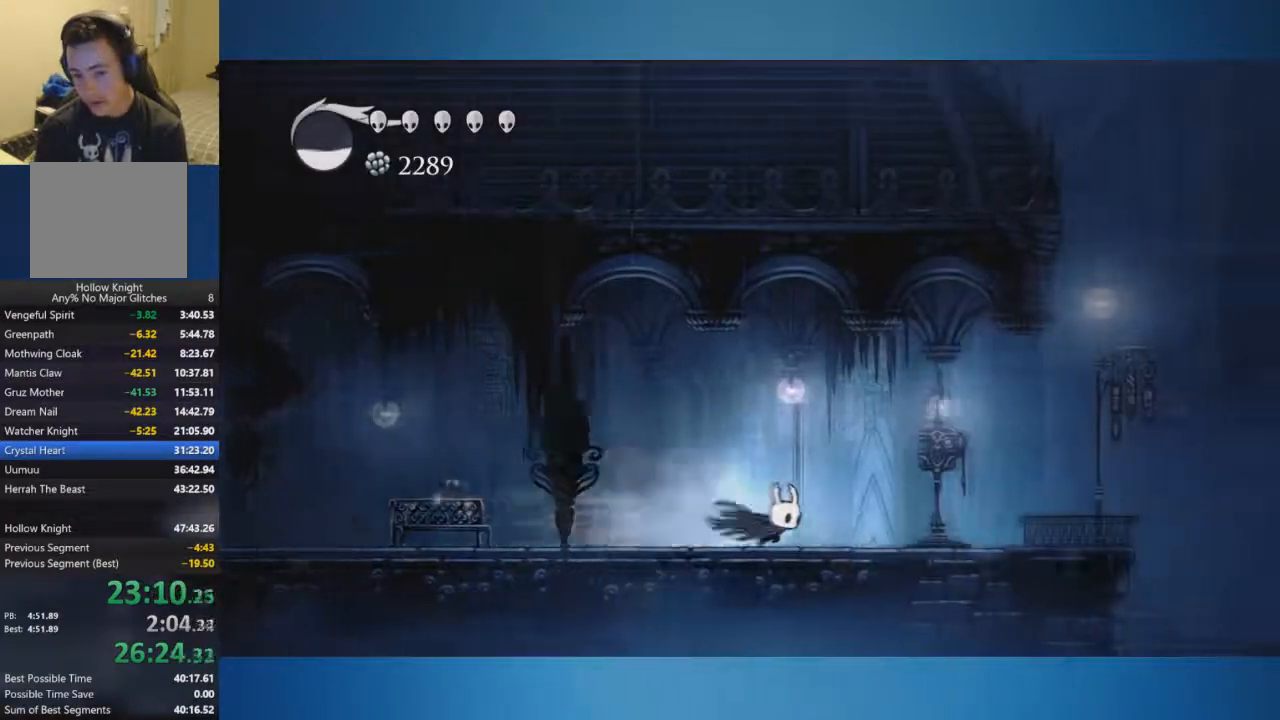
{"buttons": ["A"], "left_stick": "center", "right_stick": "center", "events": [[333, "left_stick", "up"], [433, "left_stick", "center"], [450, "A", "down"]]}
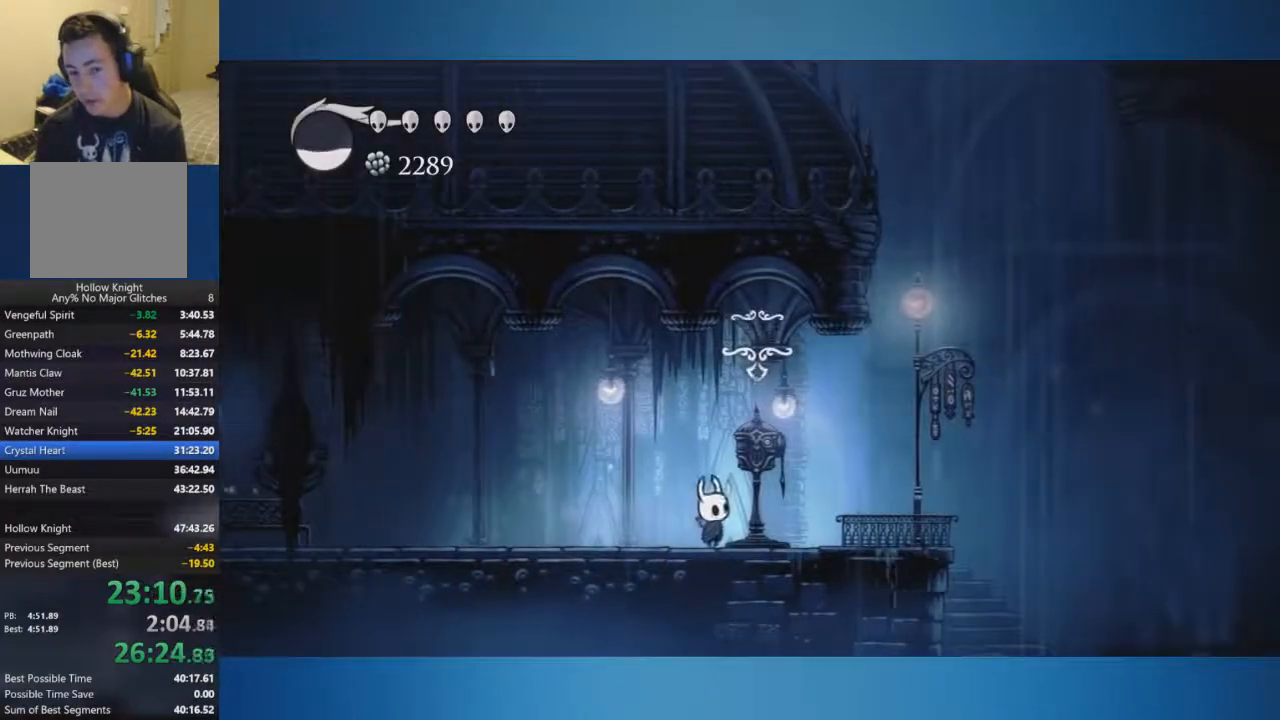
{"buttons": ["A"], "left_stick": "center", "right_stick": "center", "events": [[434, "A", "up"], [484, "A", "down"]]}
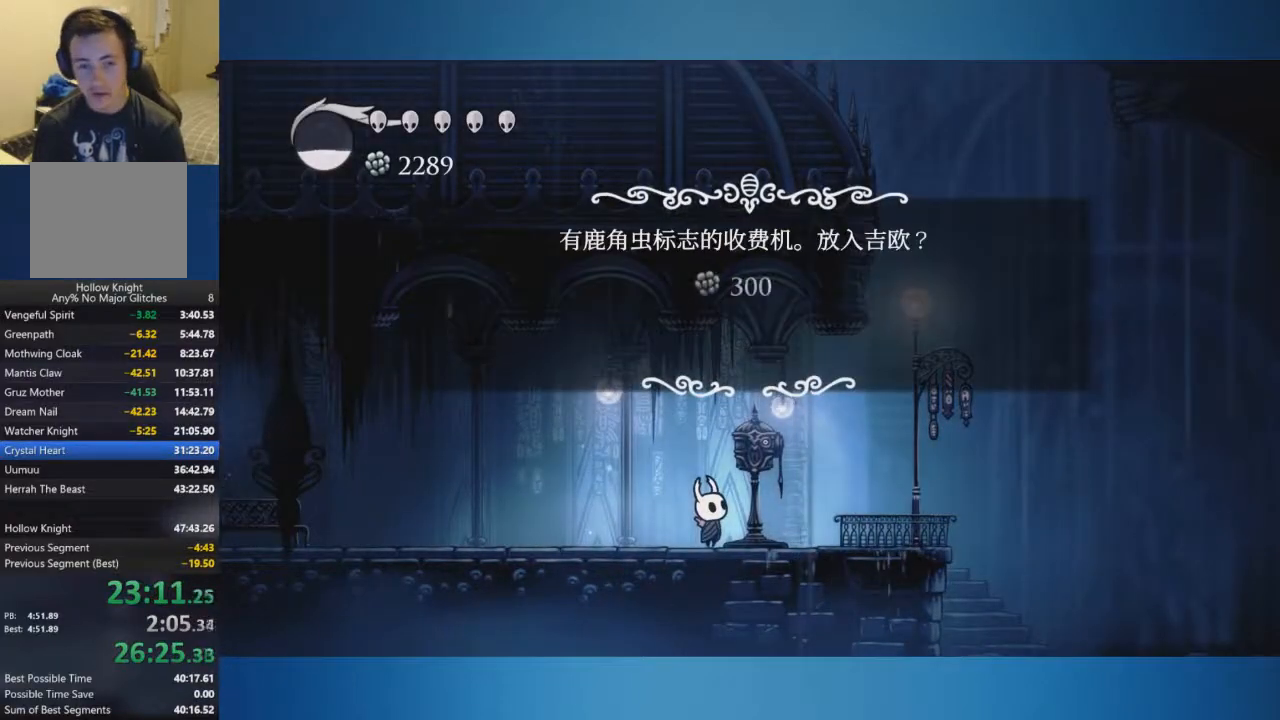
{"buttons": [], "left_stick": "center", "right_stick": "center", "events": [[450, "A", "up"]]}
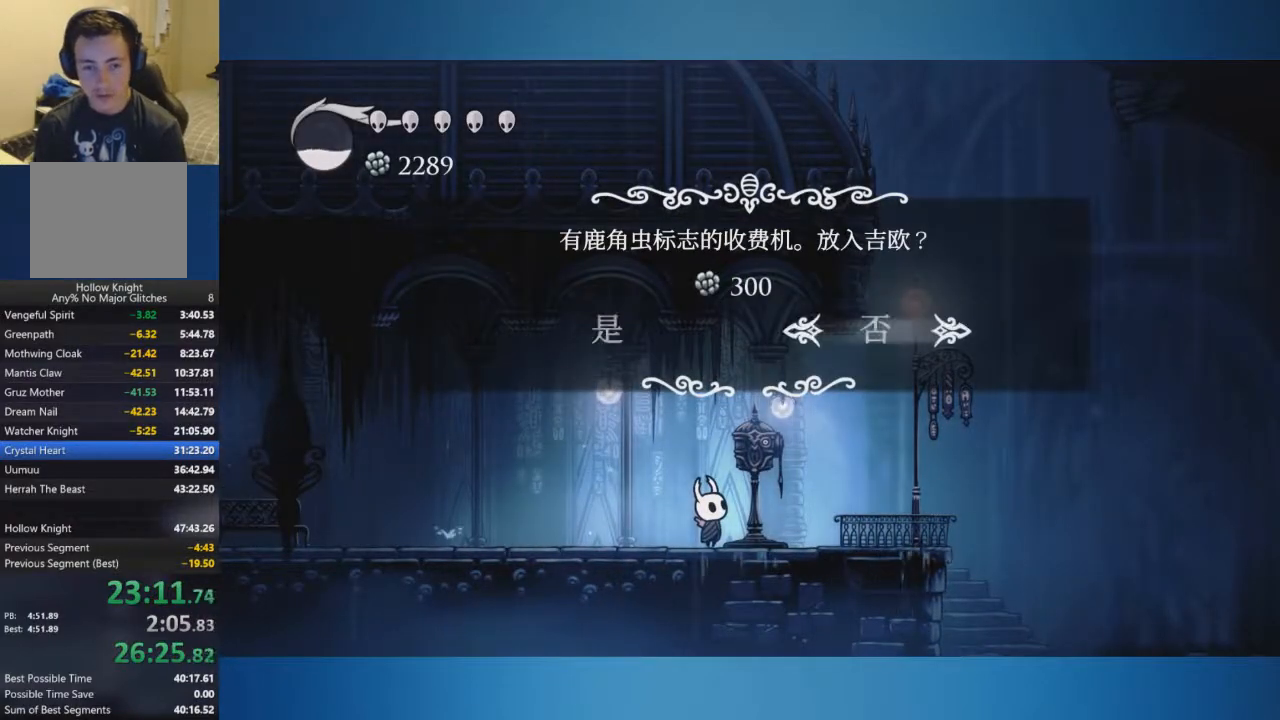
{"buttons": [], "left_stick": "center", "right_stick": "center", "events": [[134, "left_stick", "left"], [184, "A", "down"], [184, "left_stick", "center"], [267, "A", "up"], [334, "A", "down"], [400, "A", "up"]]}
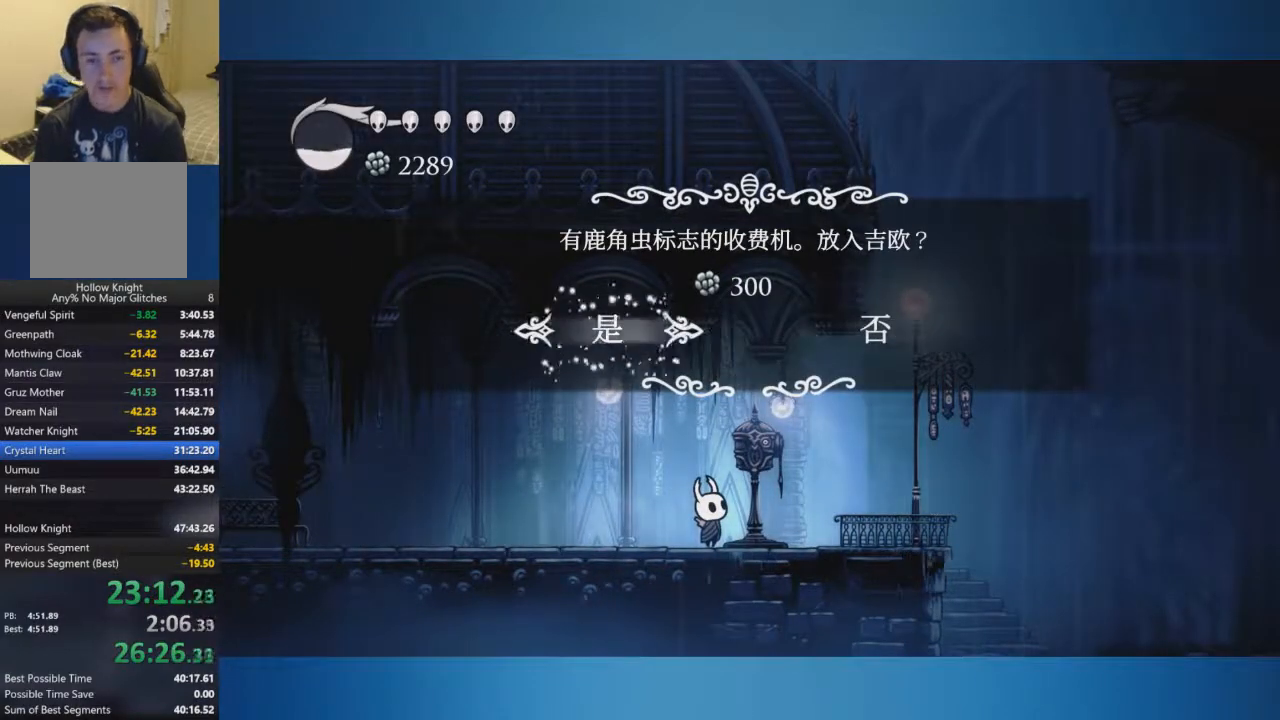
{"buttons": [], "left_stick": "center", "right_stick": "center", "events": []}
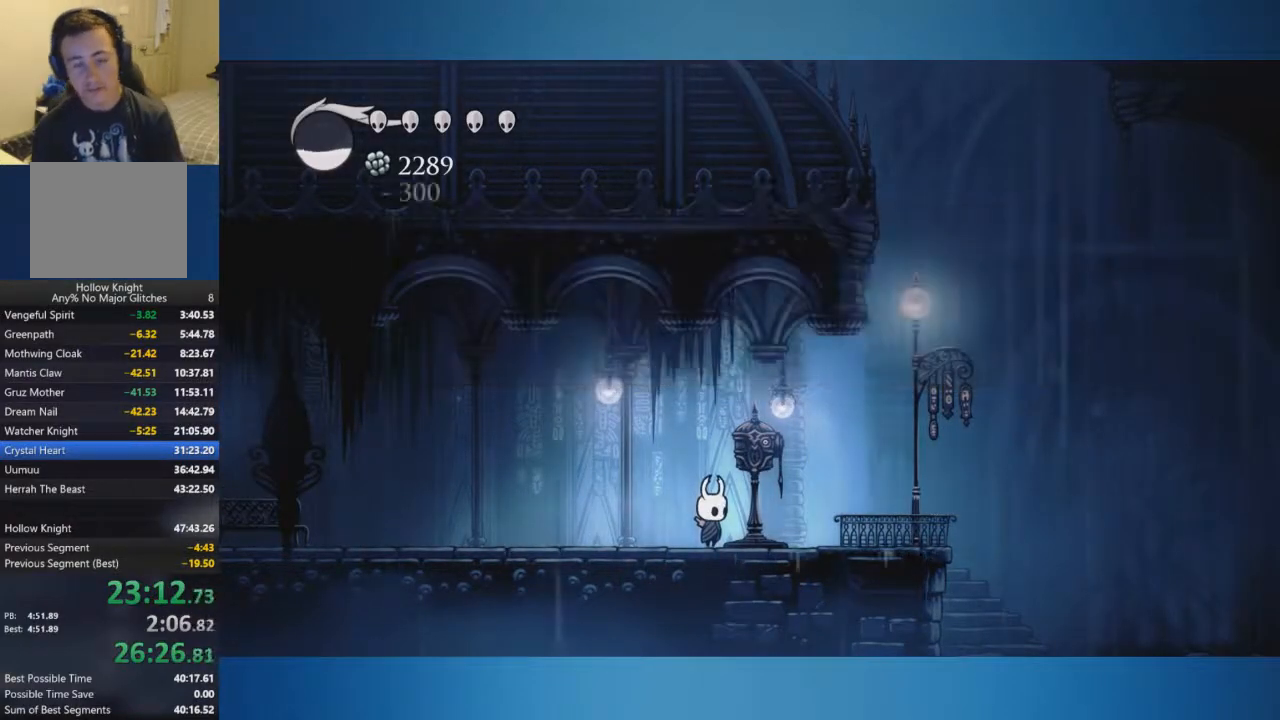
{"buttons": [], "left_stick": "center", "right_stick": "center", "events": []}
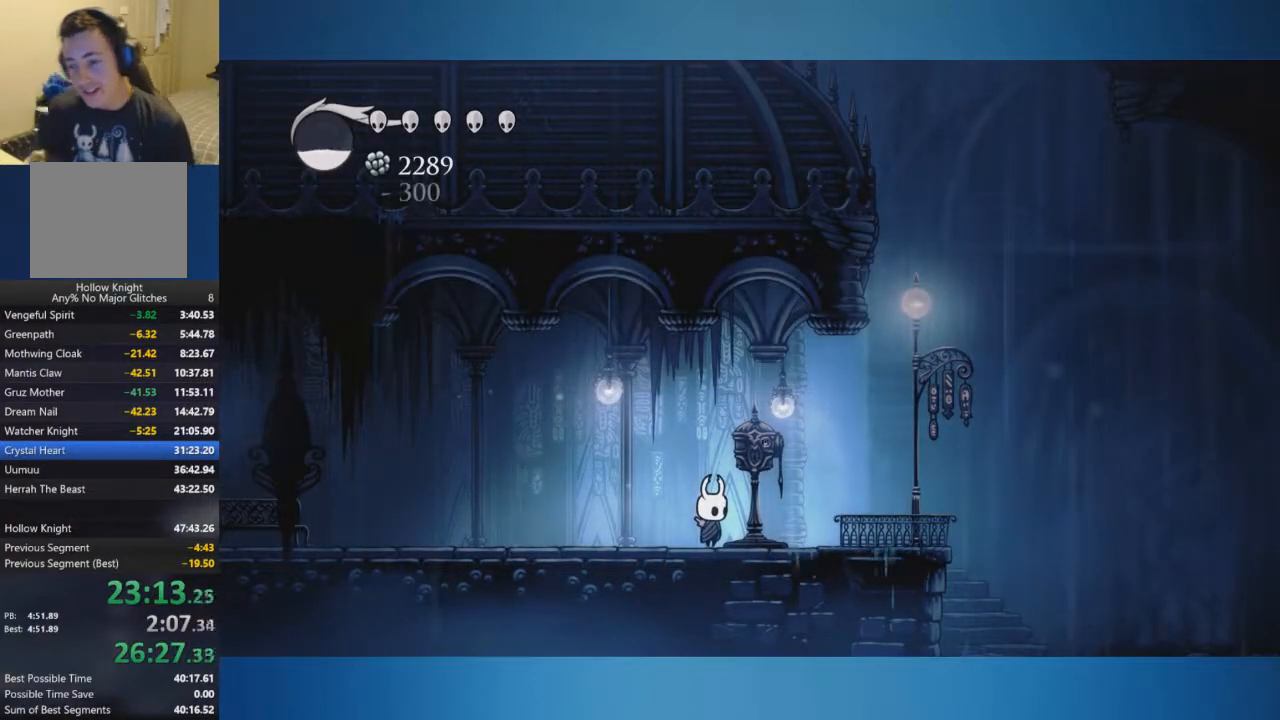
{"buttons": [], "left_stick": "center", "right_stick": "center", "events": []}
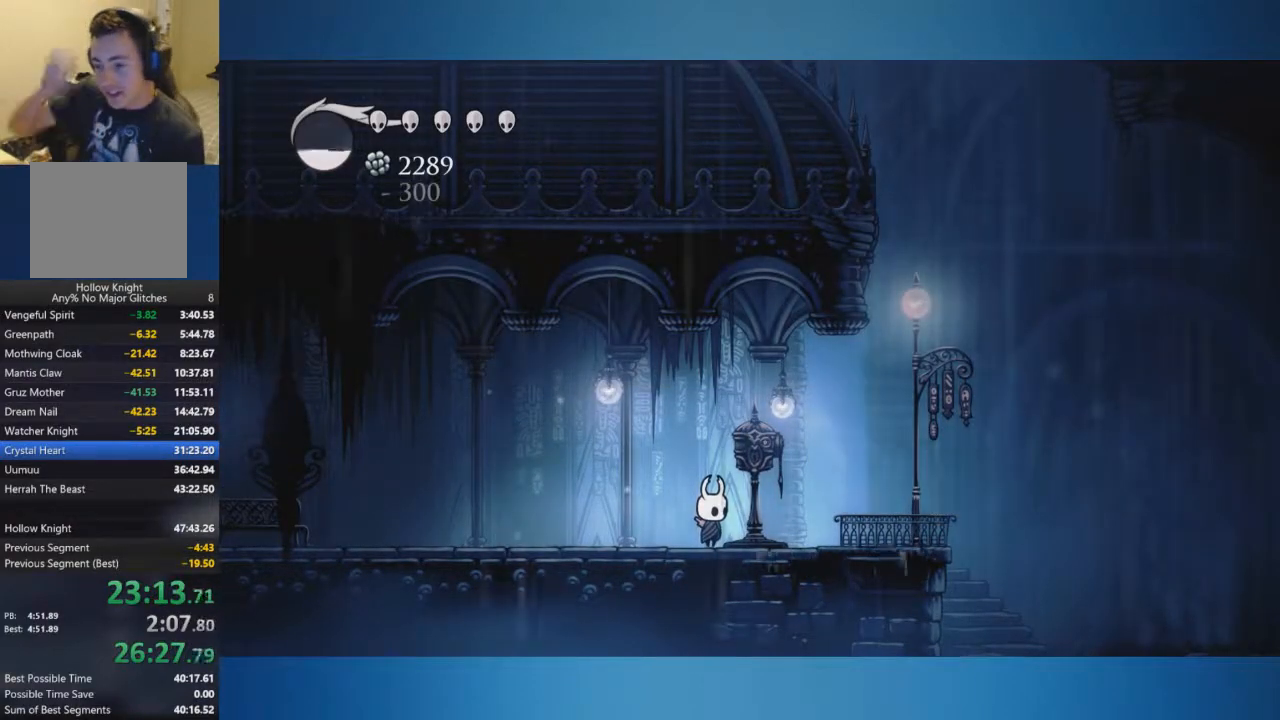
{"buttons": [], "left_stick": "center", "right_stick": "center", "events": []}
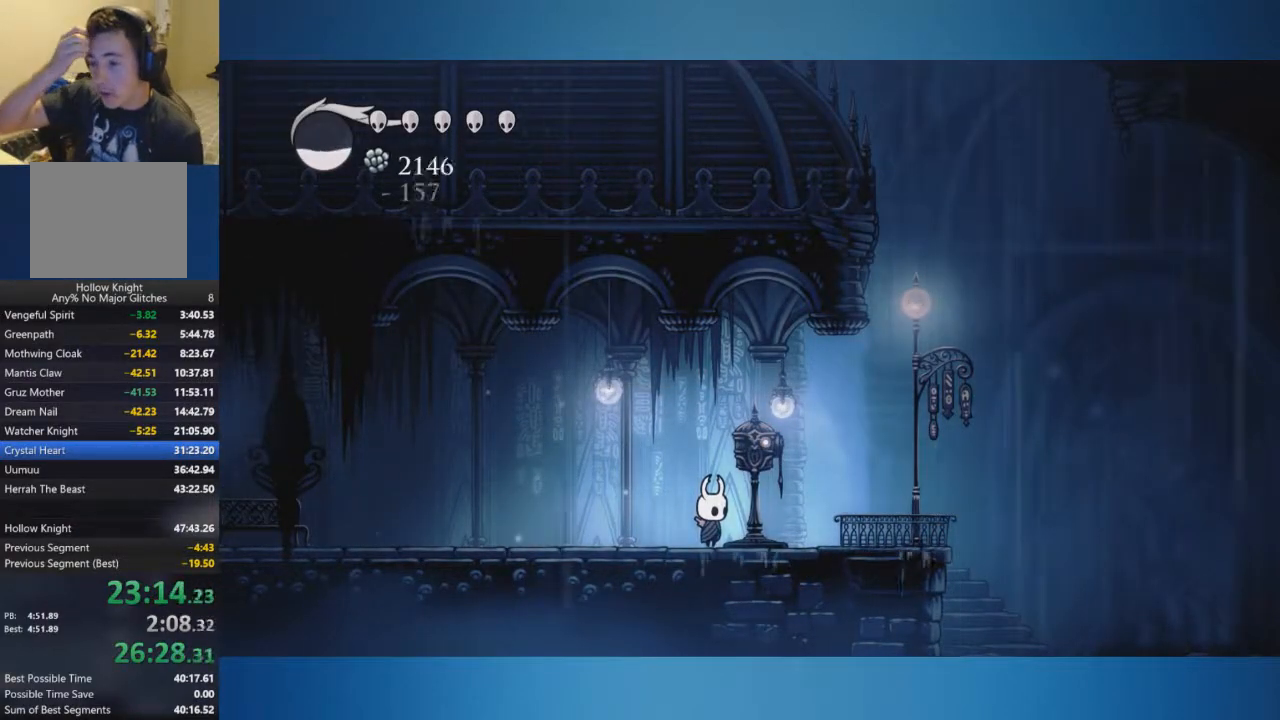
{"buttons": [], "left_stick": "center", "right_stick": "center", "events": []}
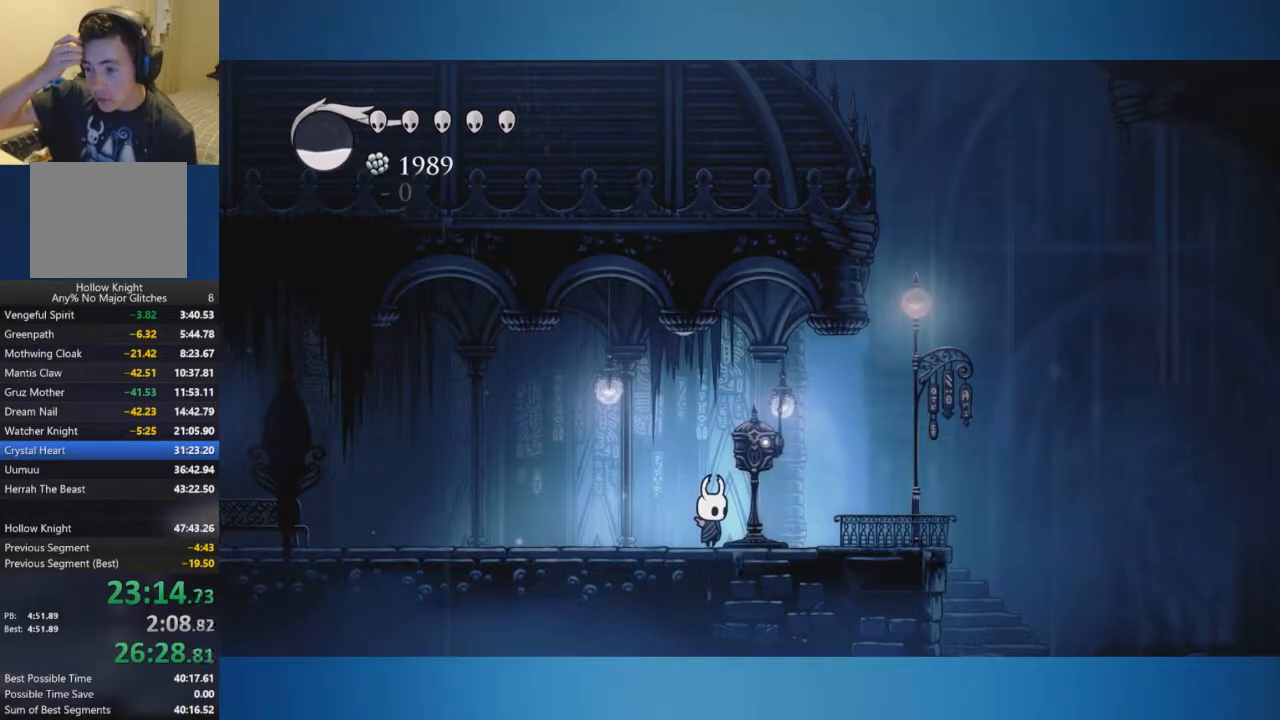
{"buttons": [], "left_stick": "center", "right_stick": "center", "events": []}
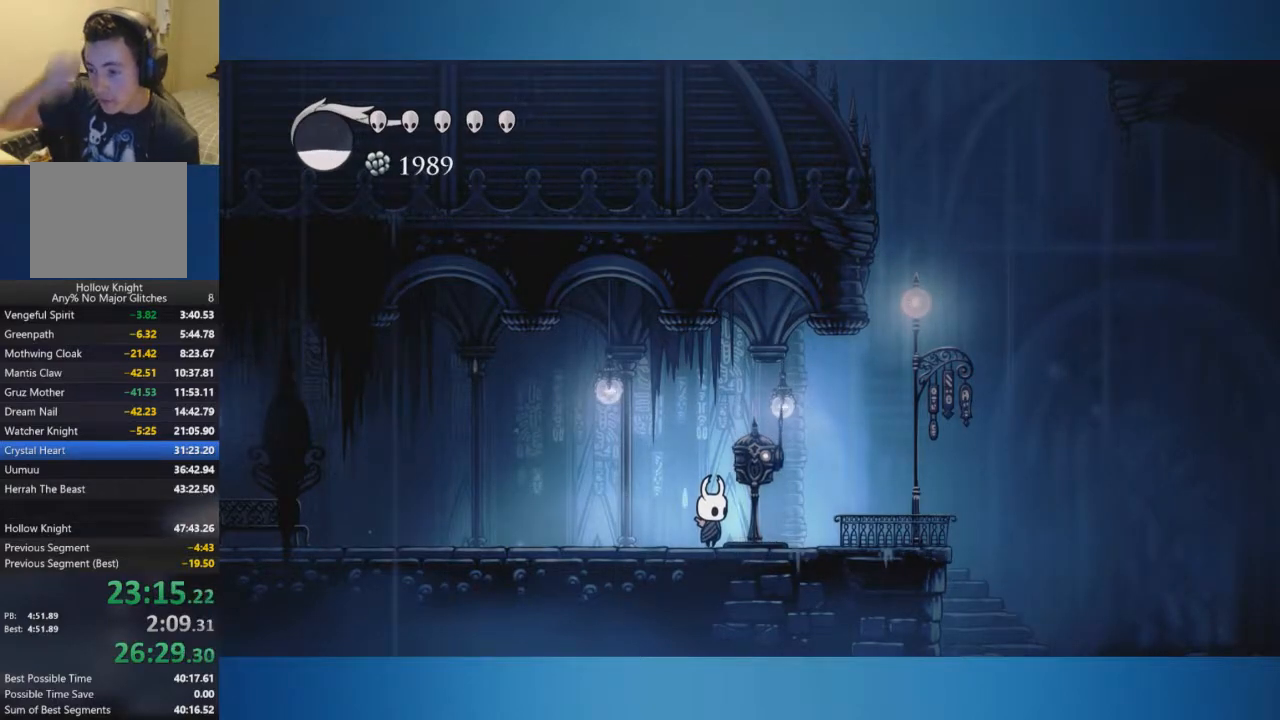
{"buttons": [], "left_stick": "center", "right_stick": "center", "events": []}
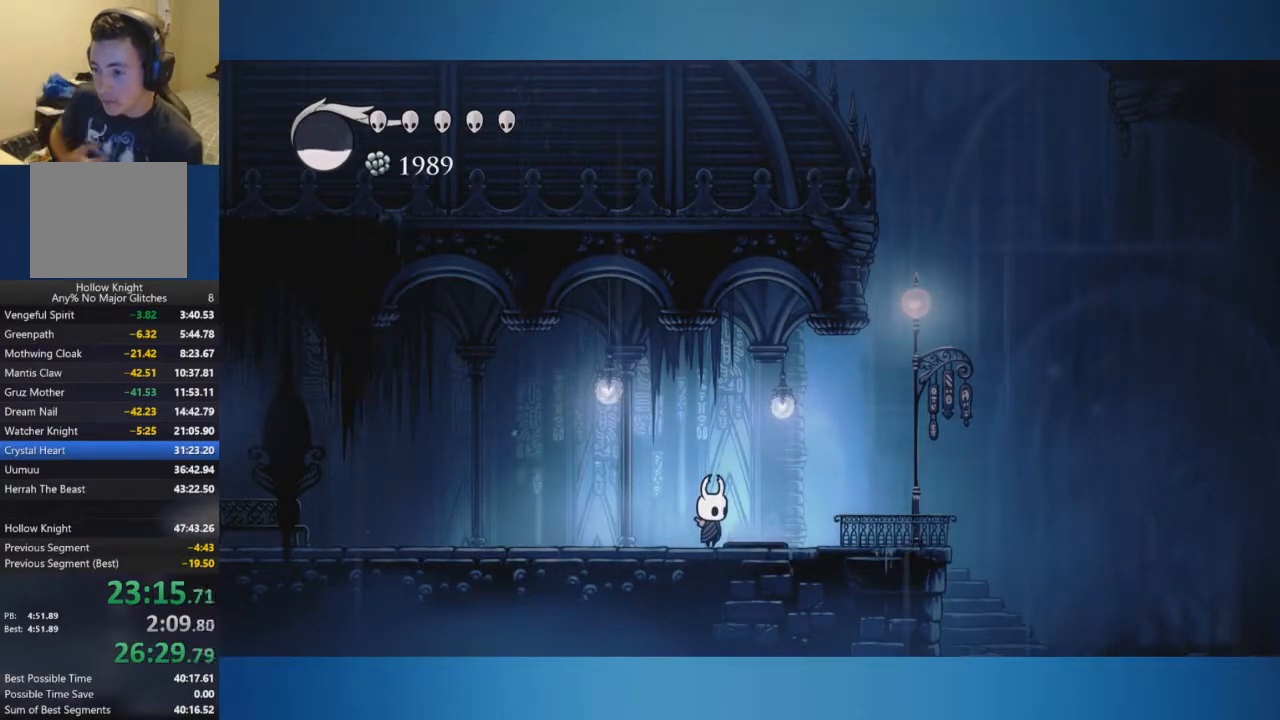
{"buttons": [], "left_stick": "center", "right_stick": "center", "events": []}
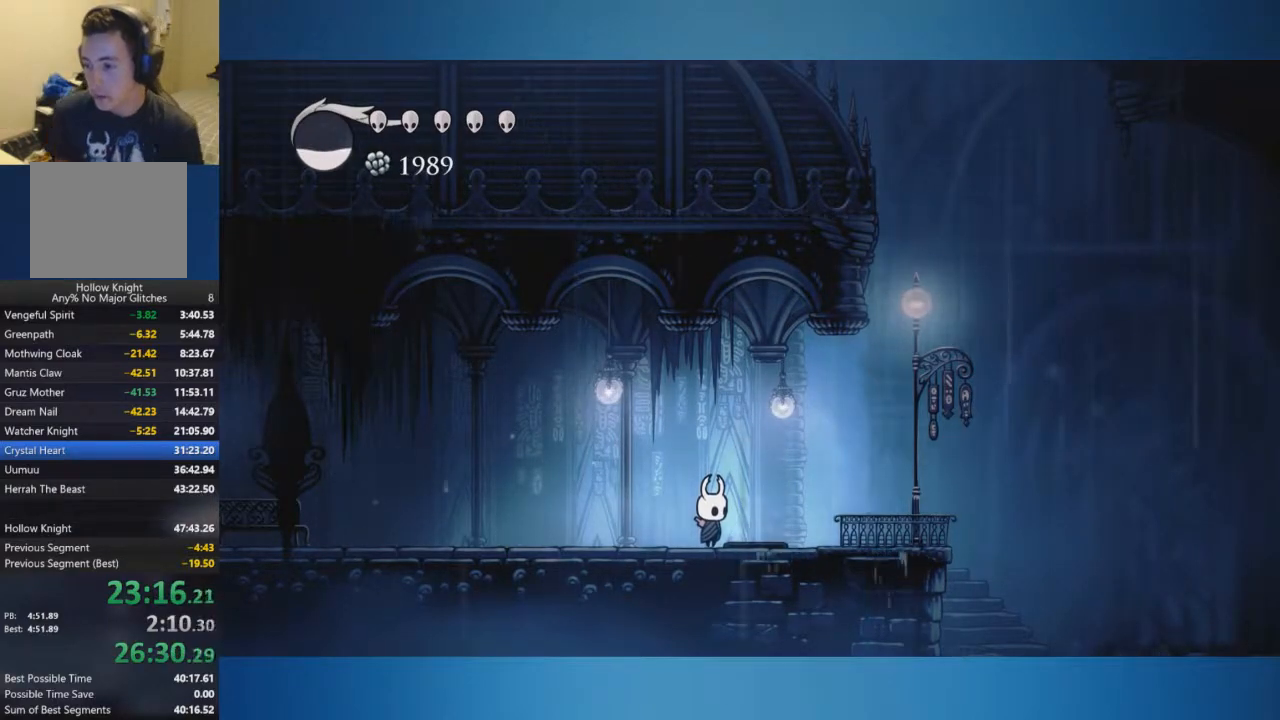
{"buttons": [], "left_stick": "right", "right_stick": "center", "events": [[467, "left_stick", "right"]]}
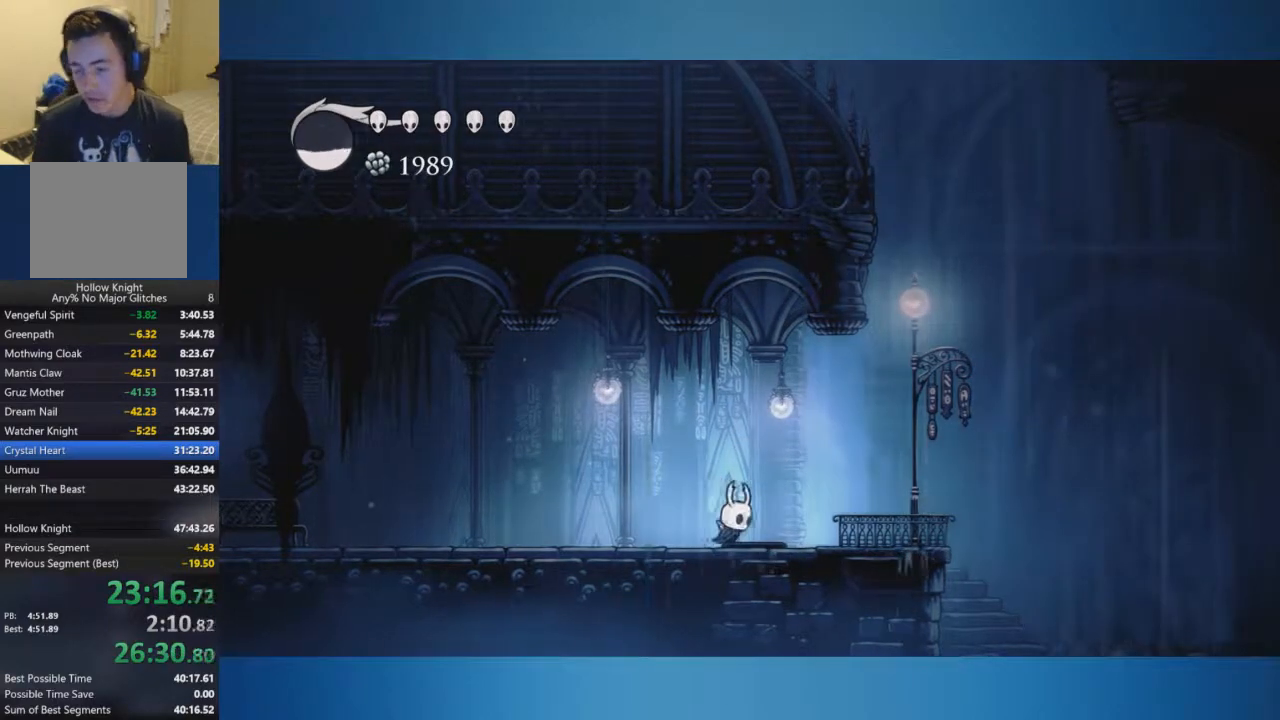
{"buttons": ["X"], "left_stick": "up", "right_stick": "center", "events": [[67, "left_stick", "center"], [367, "left_stick", "up"], [468, "X", "down"]]}
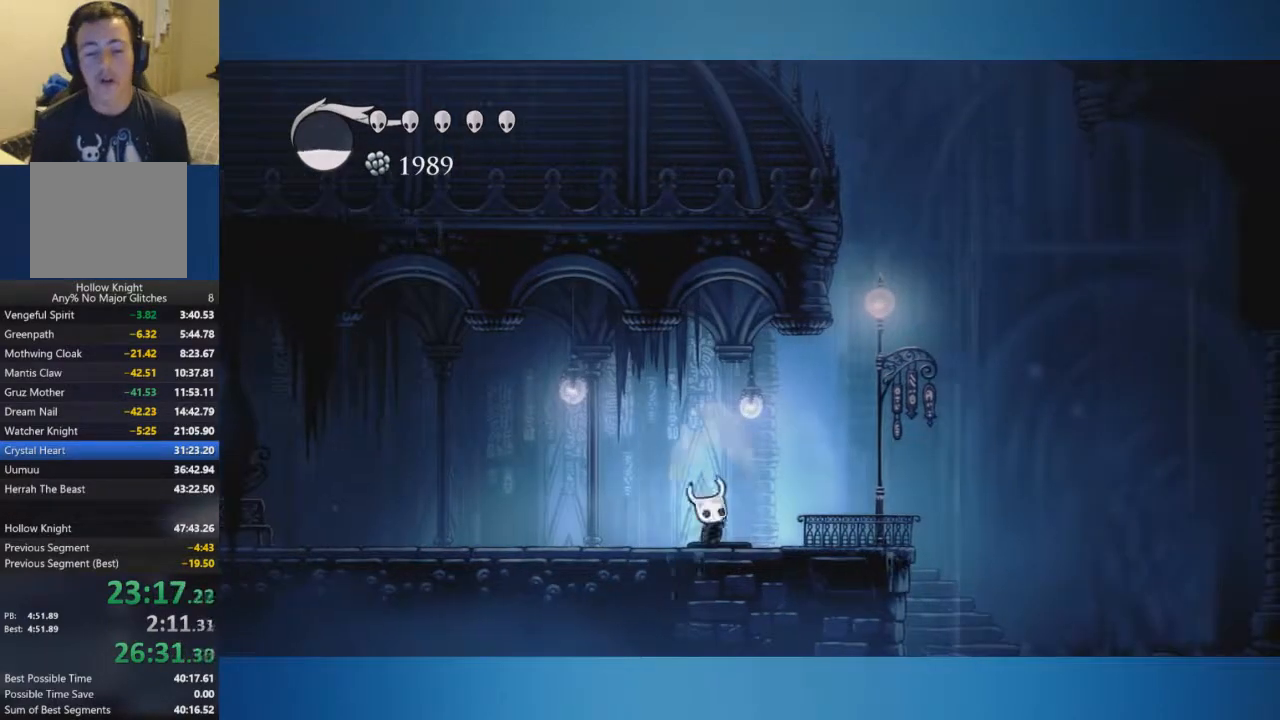
{"buttons": ["X"], "left_stick": "up", "right_stick": "center", "events": [[67, "X", "up"], [400, "X", "down"]]}